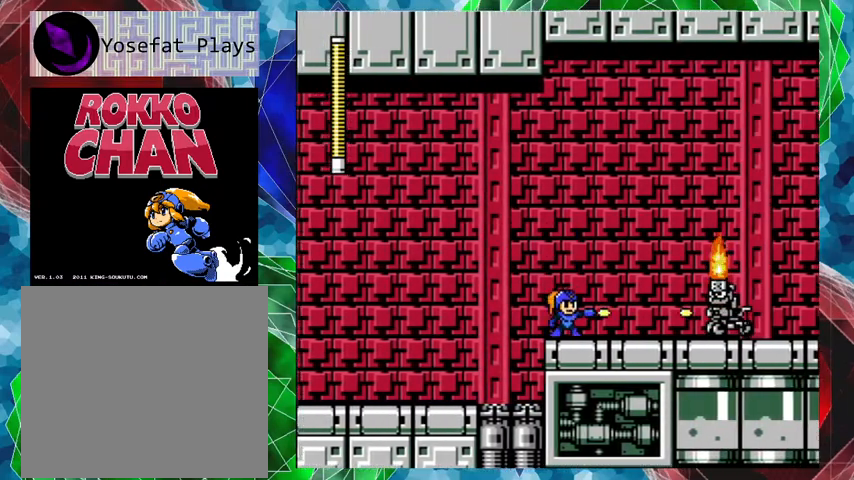
Gameplay with a controller (Nintendo layout); each line is a JSON object with the inputs held at the frame after it. "events" lists button and stick changes between this image and that frame as [ms after this image, input, new state], when the widget could be followed in between. Not read: L3 R3.
{"buttons": ["Y"], "left_stick": "center", "right_stick": "center", "events": [[67, "Y", "down"], [133, "Y", "up"], [167, "Y", "down"], [233, "Y", "up"], [300, "Y", "down"]]}
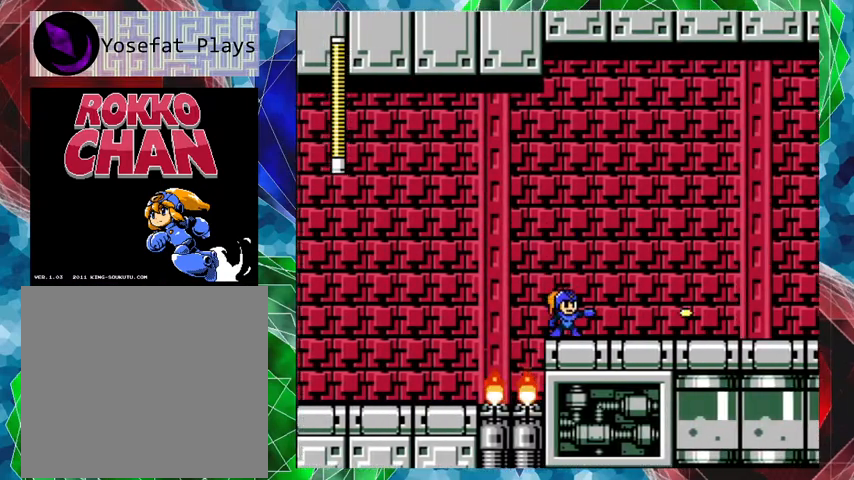
{"buttons": ["DPAD_RIGHT"], "left_stick": "center", "right_stick": "center", "events": [[33, "DPAD_RIGHT", "down"], [33, "Y", "up"]]}
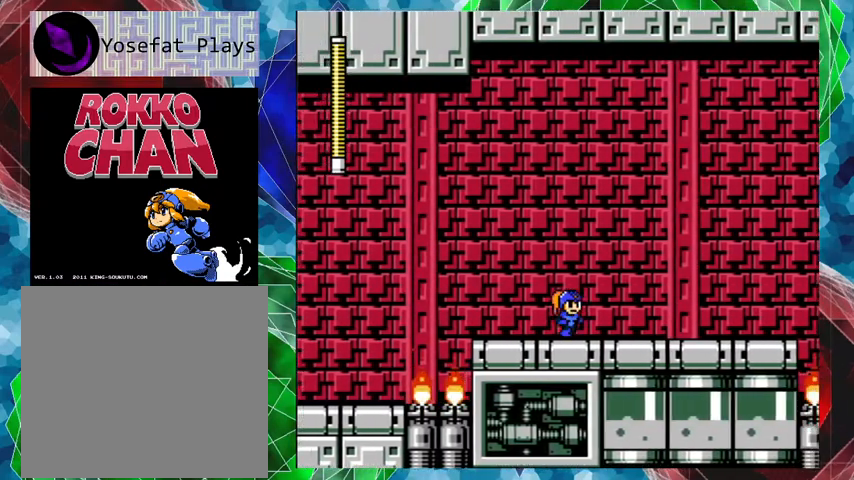
{"buttons": ["DPAD_RIGHT"], "left_stick": "center", "right_stick": "center", "events": [[167, "B", "down"], [267, "Y", "down"], [333, "B", "up"], [333, "Y", "up"], [400, "Y", "down"], [500, "Y", "up"]]}
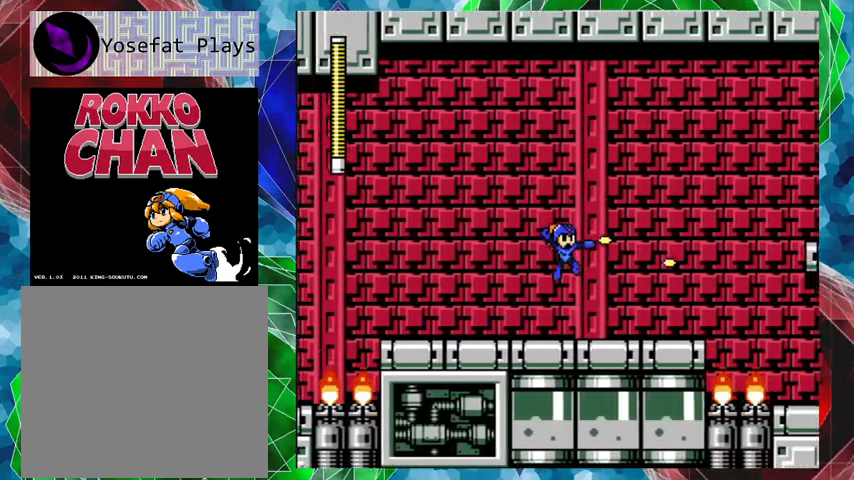
{"buttons": ["B"], "left_stick": "center", "right_stick": "center", "events": [[67, "Y", "down"], [133, "Y", "up"], [200, "Y", "down"], [267, "Y", "up"], [300, "DPAD_RIGHT", "up"], [433, "B", "down"]]}
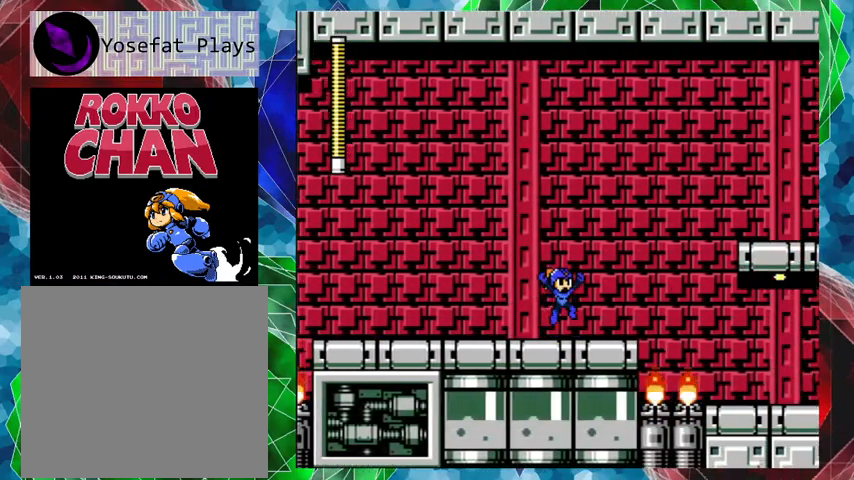
{"buttons": [], "left_stick": "center", "right_stick": "center", "events": [[200, "B", "up"], [233, "DPAD_RIGHT", "down"], [400, "DPAD_RIGHT", "up"]]}
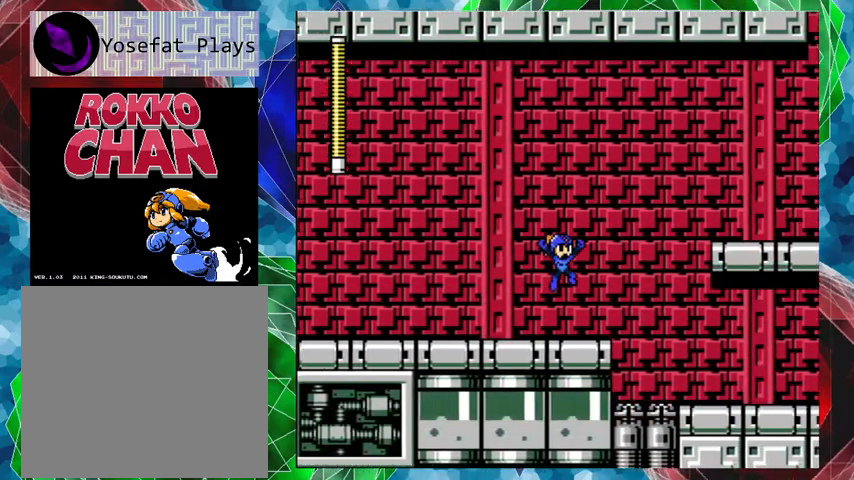
{"buttons": ["B", "DPAD_UP", "DPAD_RIGHT"], "left_stick": "center", "right_stick": "center", "events": [[200, "DPAD_RIGHT", "down"], [267, "DPAD_UP", "down"], [467, "B", "down"]]}
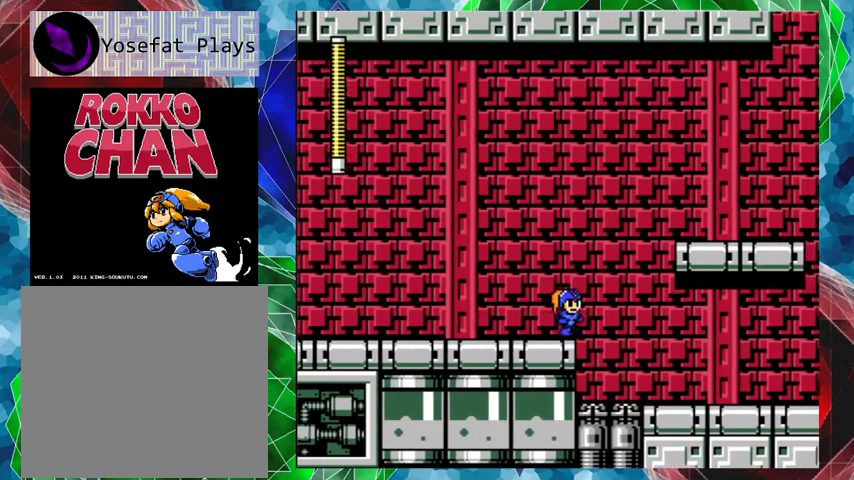
{"buttons": ["B", "DPAD_RIGHT"], "left_stick": "center", "right_stick": "center", "events": [[133, "DPAD_UP", "up"]]}
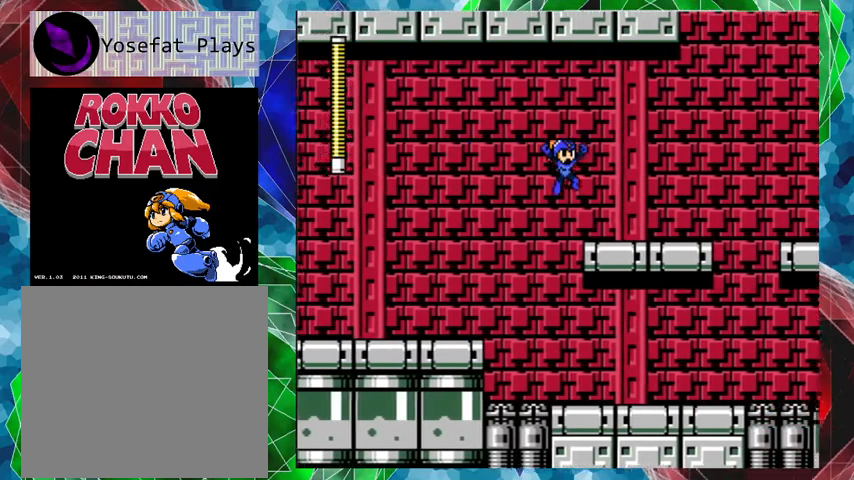
{"buttons": [], "left_stick": "center", "right_stick": "center", "events": [[67, "B", "up"], [433, "Y", "down"], [500, "DPAD_RIGHT", "up"], [500, "Y", "up"]]}
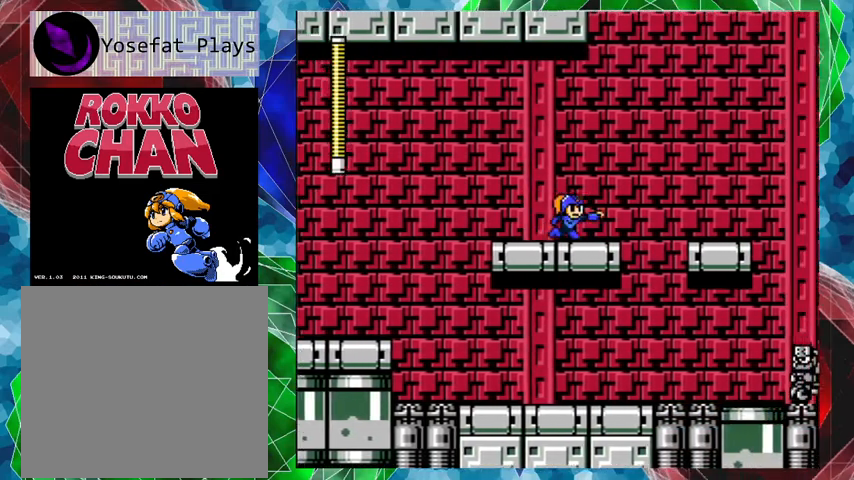
{"buttons": ["B", "DPAD_UP", "DPAD_RIGHT"], "left_stick": "center", "right_stick": "center", "events": [[67, "Y", "down"], [167, "Y", "up"], [267, "DPAD_RIGHT", "down"], [333, "DPAD_UP", "down"], [400, "B", "down"]]}
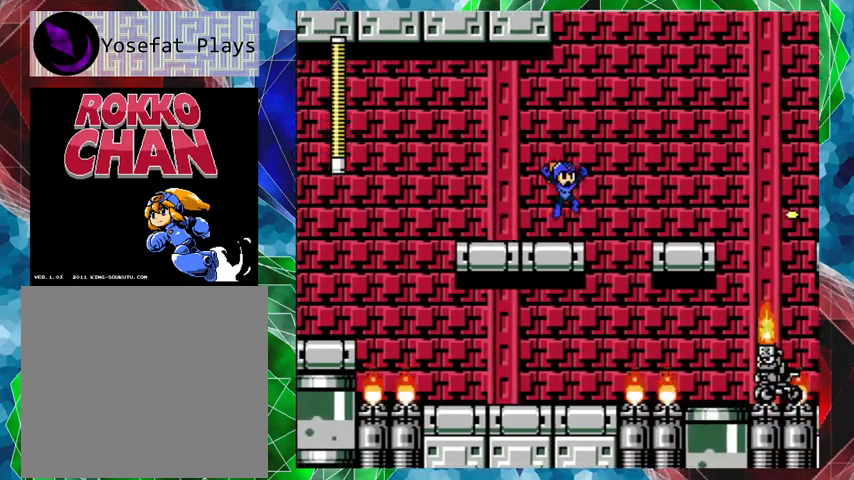
{"buttons": ["DPAD_RIGHT"], "left_stick": "center", "right_stick": "center", "events": [[133, "DPAD_UP", "up"], [300, "B", "up"]]}
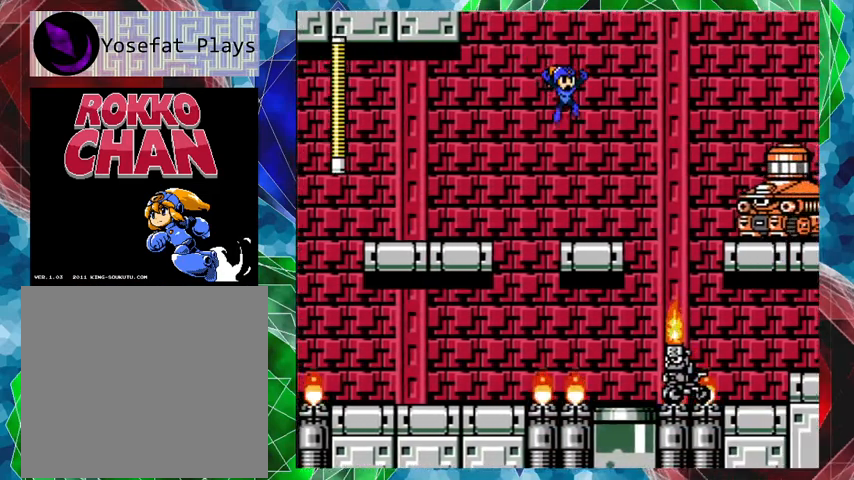
{"buttons": [], "left_stick": "center", "right_stick": "center", "events": [[167, "DPAD_RIGHT", "up"], [300, "Y", "down"], [333, "Y", "up"], [400, "Y", "down"], [500, "Y", "up"]]}
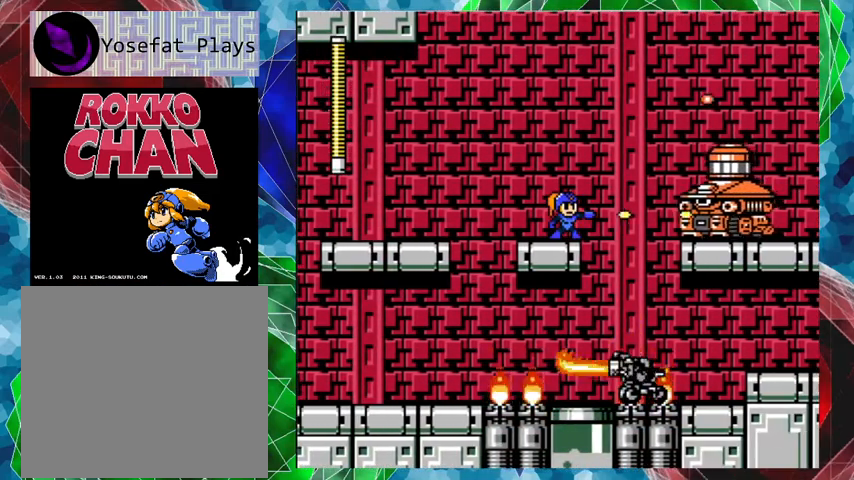
{"buttons": ["Y"], "left_stick": "center", "right_stick": "center", "events": [[67, "Y", "down"], [167, "Y", "up"], [200, "Y", "down"], [300, "Y", "up"], [333, "Y", "down"], [400, "Y", "up"], [467, "Y", "down"]]}
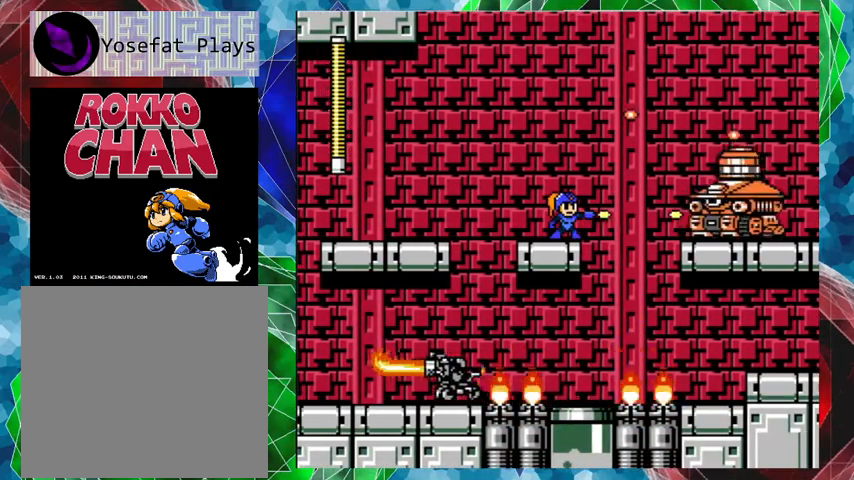
{"buttons": ["DPAD_RIGHT"], "left_stick": "center", "right_stick": "center", "events": [[67, "Y", "up"], [133, "DPAD_LEFT", "down"], [167, "B", "down"], [333, "B", "up"], [367, "DPAD_LEFT", "up"], [500, "DPAD_RIGHT", "down"]]}
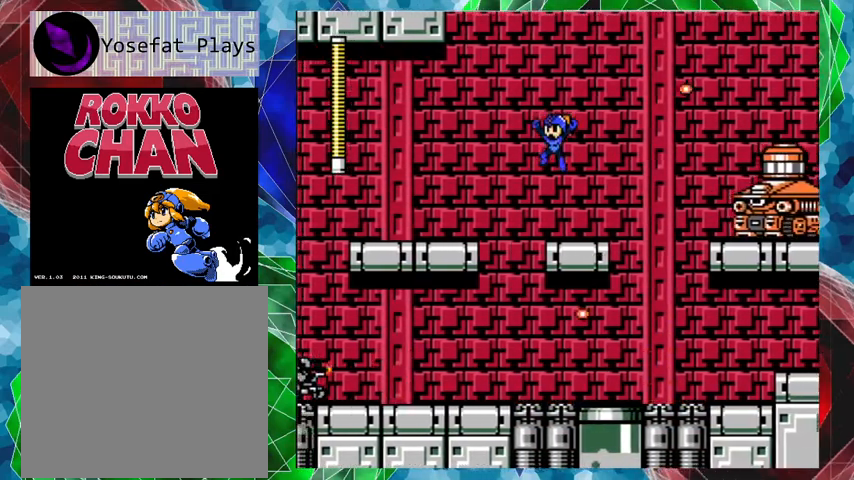
{"buttons": [], "left_stick": "center", "right_stick": "center", "events": [[33, "DPAD_RIGHT", "up"], [300, "B", "down"], [433, "B", "up"]]}
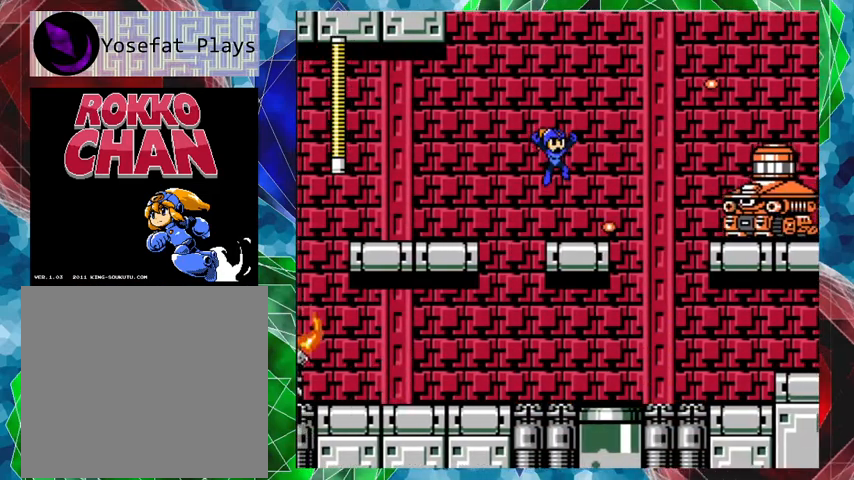
{"buttons": ["B"], "left_stick": "center", "right_stick": "center", "events": [[67, "Y", "down"], [133, "Y", "up"], [167, "Y", "down"], [367, "Y", "up"], [433, "B", "down"]]}
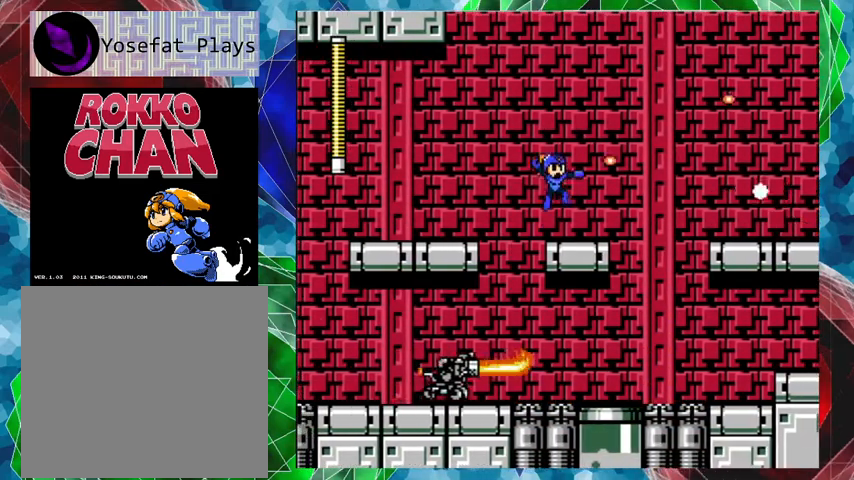
{"buttons": [], "left_stick": "center", "right_stick": "center", "events": [[200, "B", "up"]]}
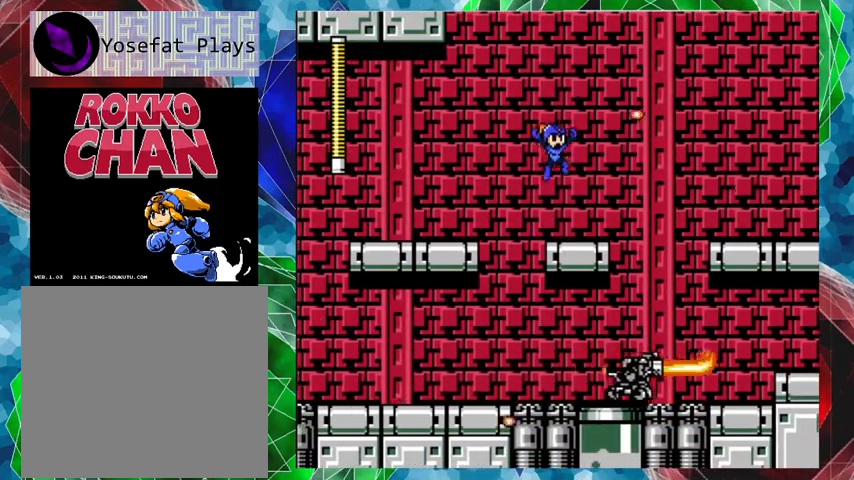
{"buttons": [], "left_stick": "center", "right_stick": "center", "events": [[167, "B", "down"], [367, "B", "up"]]}
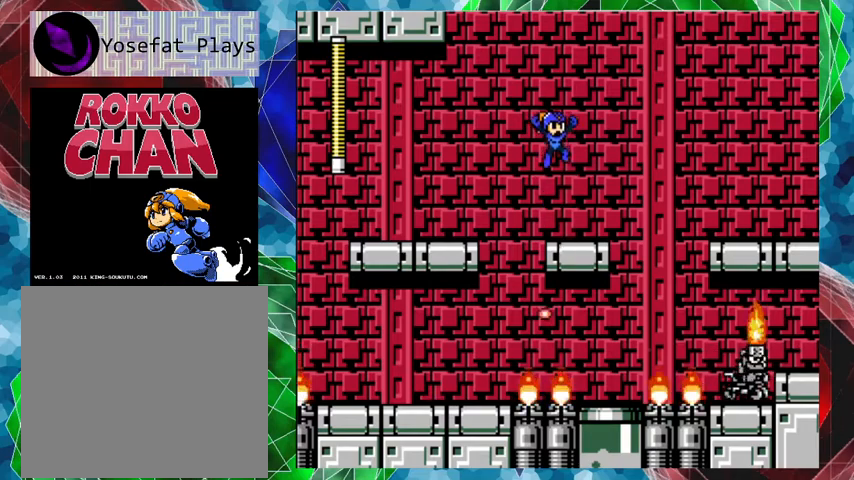
{"buttons": ["B", "DPAD_RIGHT"], "left_stick": "center", "right_stick": "center", "events": [[200, "DPAD_RIGHT", "down"], [433, "B", "down"]]}
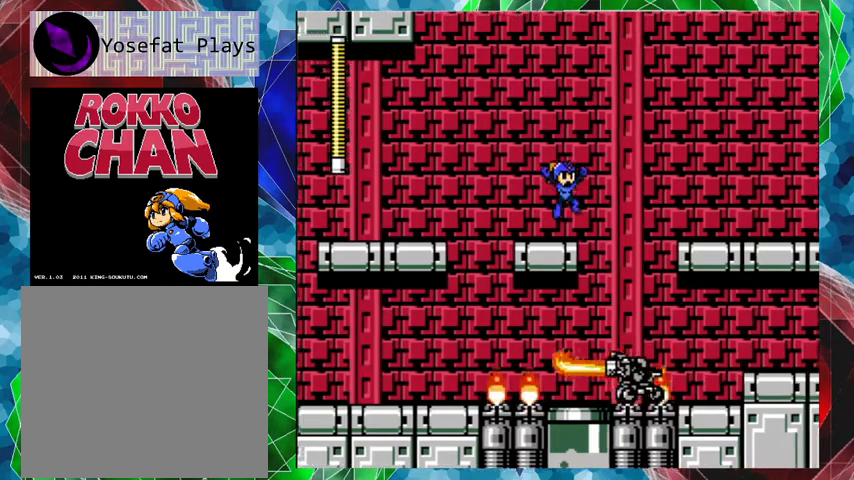
{"buttons": ["DPAD_RIGHT"], "left_stick": "center", "right_stick": "center", "events": [[433, "B", "up"]]}
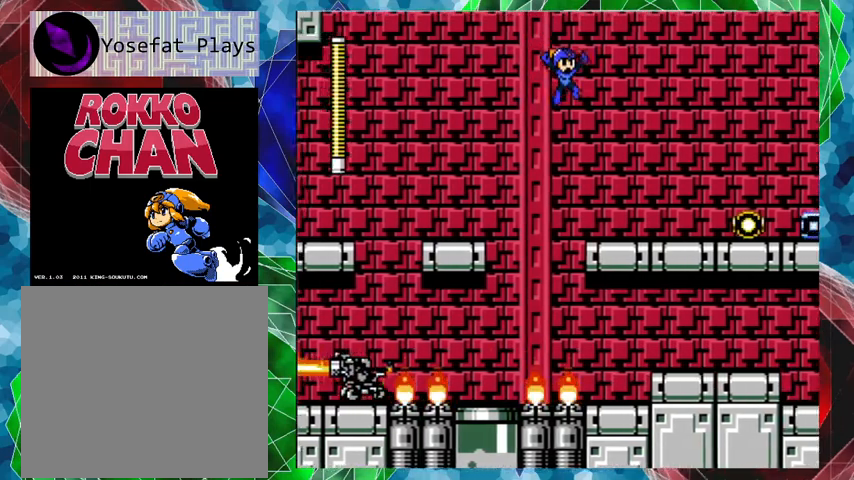
{"buttons": ["DPAD_RIGHT"], "left_stick": "center", "right_stick": "center", "events": []}
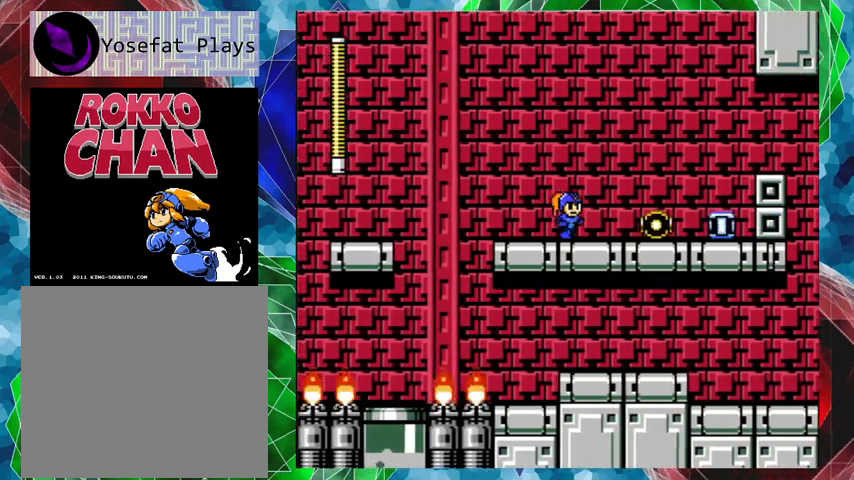
{"buttons": ["DPAD_RIGHT"], "left_stick": "center", "right_stick": "center", "events": []}
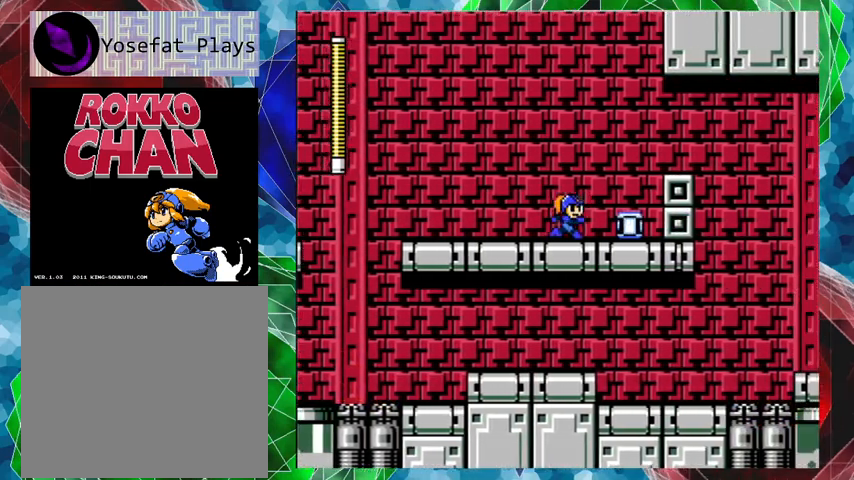
{"buttons": ["B", "DPAD_RIGHT"], "left_stick": "center", "right_stick": "center", "events": [[400, "B", "down"]]}
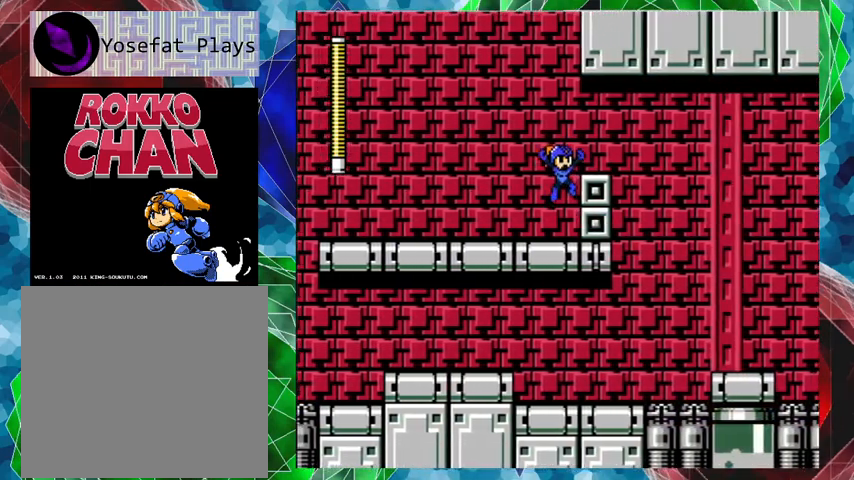
{"buttons": ["A", "DPAD_RIGHT"], "left_stick": "center", "right_stick": "center", "events": [[67, "B", "up"], [367, "A", "down"]]}
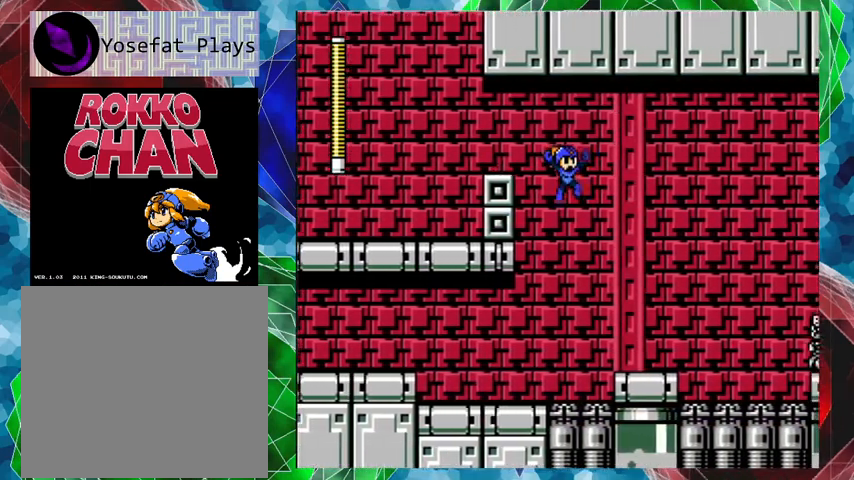
{"buttons": ["Y"], "left_stick": "center", "right_stick": "center", "events": [[133, "A", "up"], [300, "DPAD_RIGHT", "up"], [500, "Y", "down"]]}
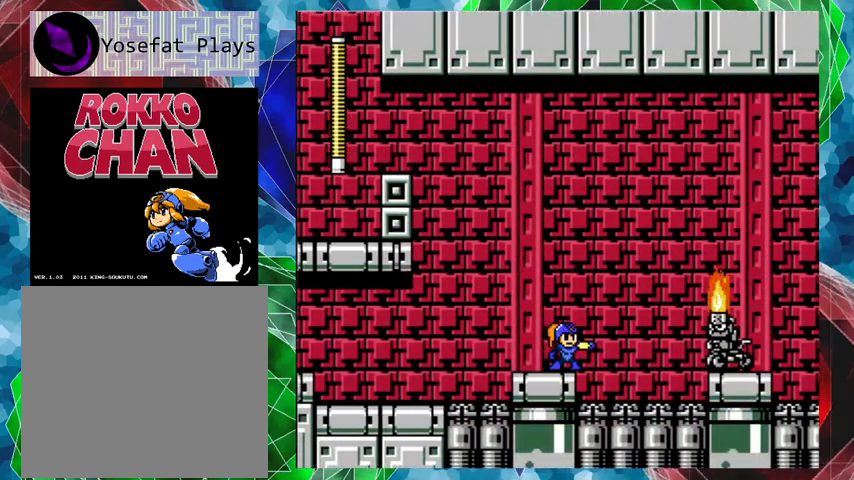
{"buttons": [], "left_stick": "center", "right_stick": "center", "events": [[67, "Y", "up"], [133, "Y", "down"], [200, "Y", "up"], [267, "Y", "down"], [333, "Y", "up"], [400, "Y", "down"], [467, "Y", "up"]]}
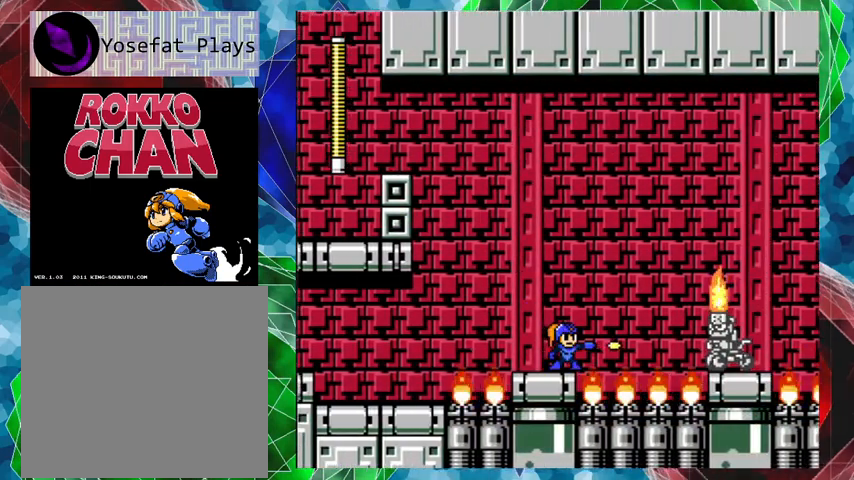
{"buttons": [], "left_stick": "center", "right_stick": "center", "events": [[33, "Y", "down"], [100, "Y", "up"], [167, "Y", "down"], [267, "Y", "up"], [300, "Y", "down"], [367, "Y", "up"], [433, "Y", "down"], [467, "Y", "up"]]}
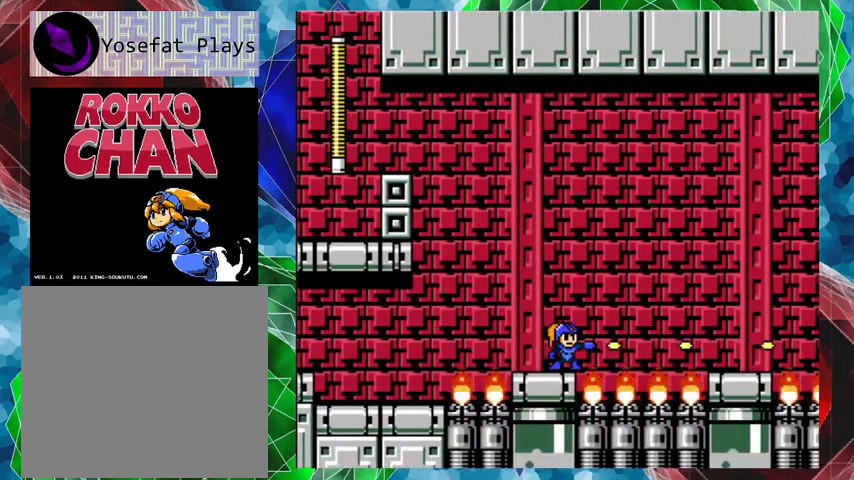
{"buttons": [], "left_stick": "center", "right_stick": "center", "events": [[33, "Y", "down"], [133, "Y", "up"]]}
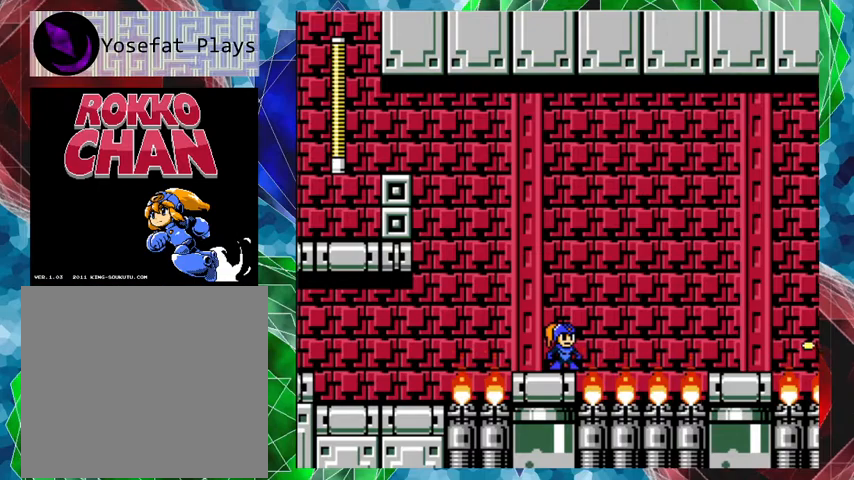
{"buttons": [], "left_stick": "center", "right_stick": "center", "events": []}
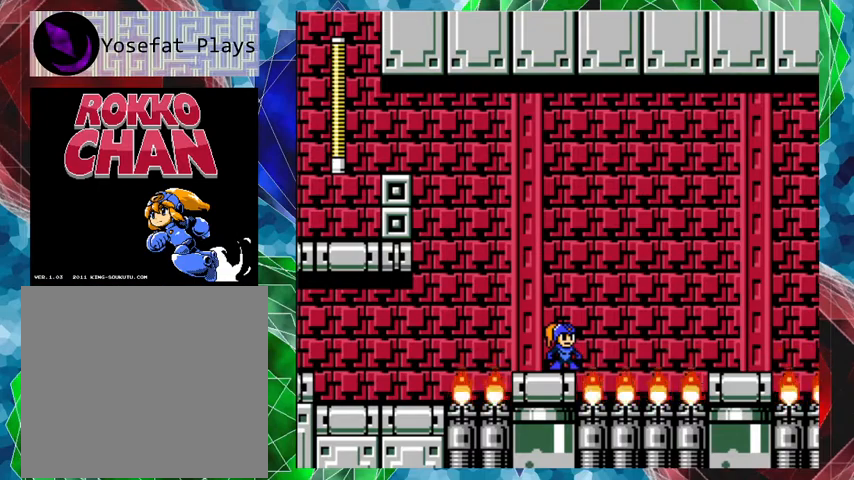
{"buttons": [], "left_stick": "center", "right_stick": "center", "events": []}
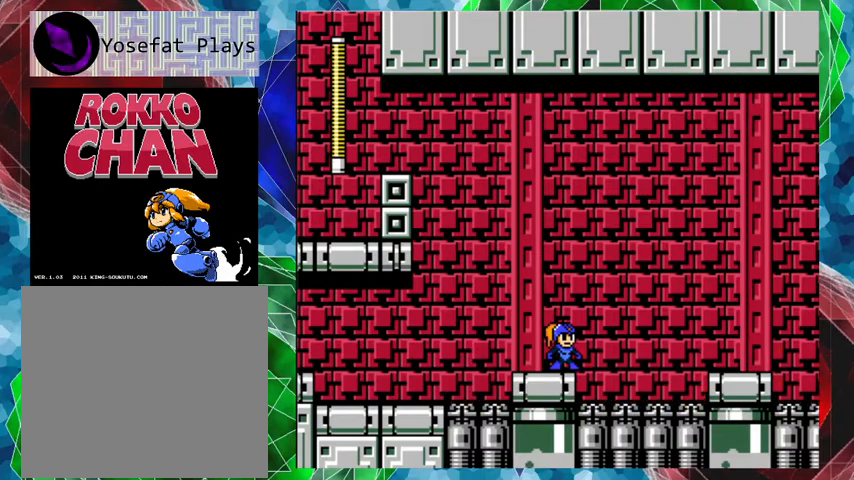
{"buttons": ["B", "DPAD_RIGHT"], "left_stick": "center", "right_stick": "center", "events": [[133, "DPAD_RIGHT", "down"], [267, "B", "down"]]}
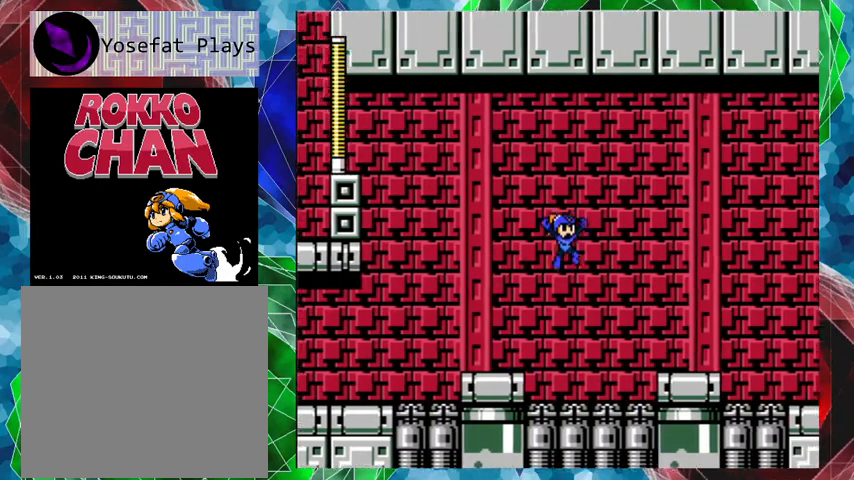
{"buttons": ["DPAD_RIGHT"], "left_stick": "center", "right_stick": "center", "events": [[233, "B", "up"]]}